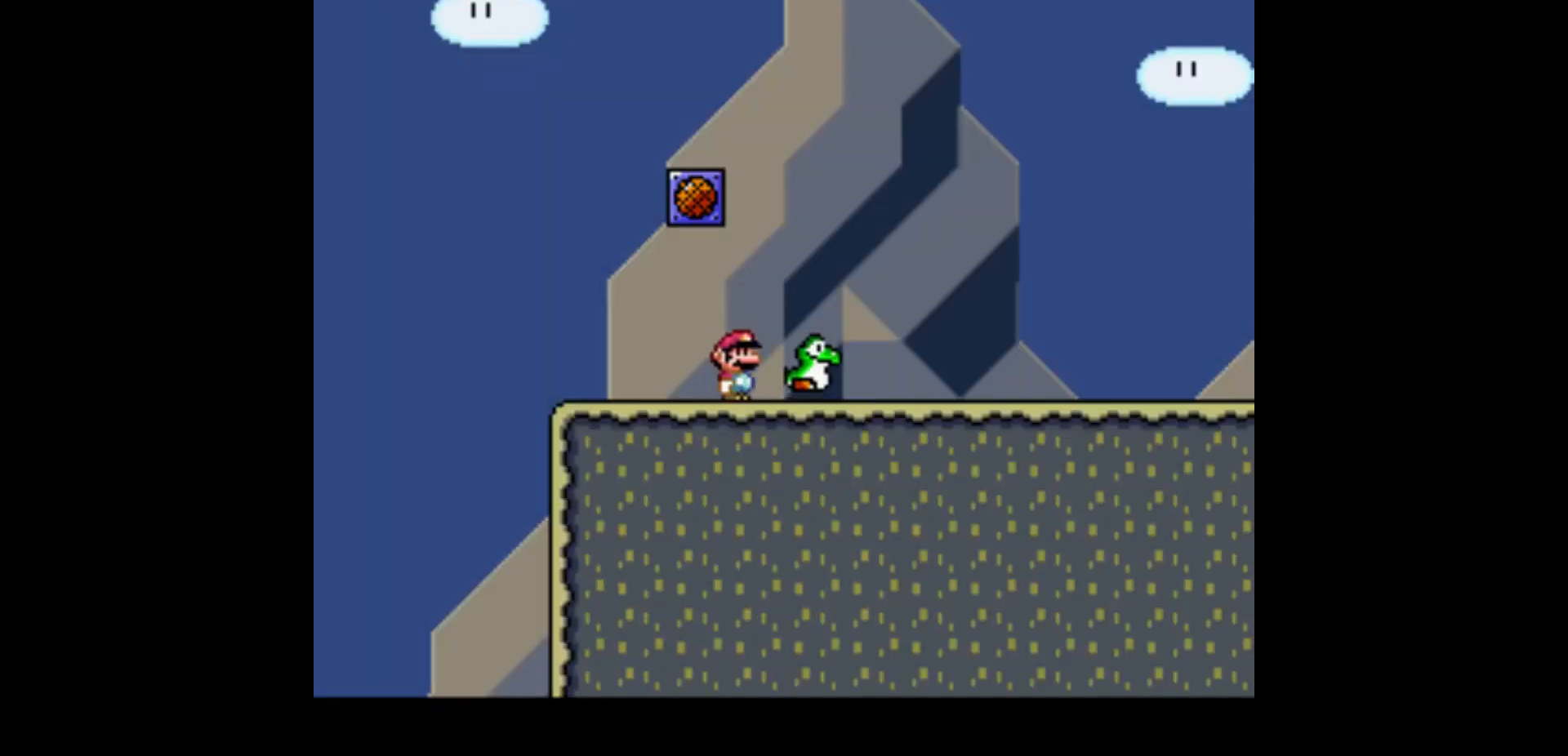
Gameplay with a controller (Nintendo layout); each line is a JSON object with the inputs held at the frame after it (dt_ms = milliseconds from this image to that frame). "events" lists button and stick changes between this image and that frame as [ms after this image, input, new state], when the widget could be followed in between. Not read: L3 R1 R3.
{"dt_ms": 501, "buttons": ["Y", "DPAD_RIGHT"], "events": []}
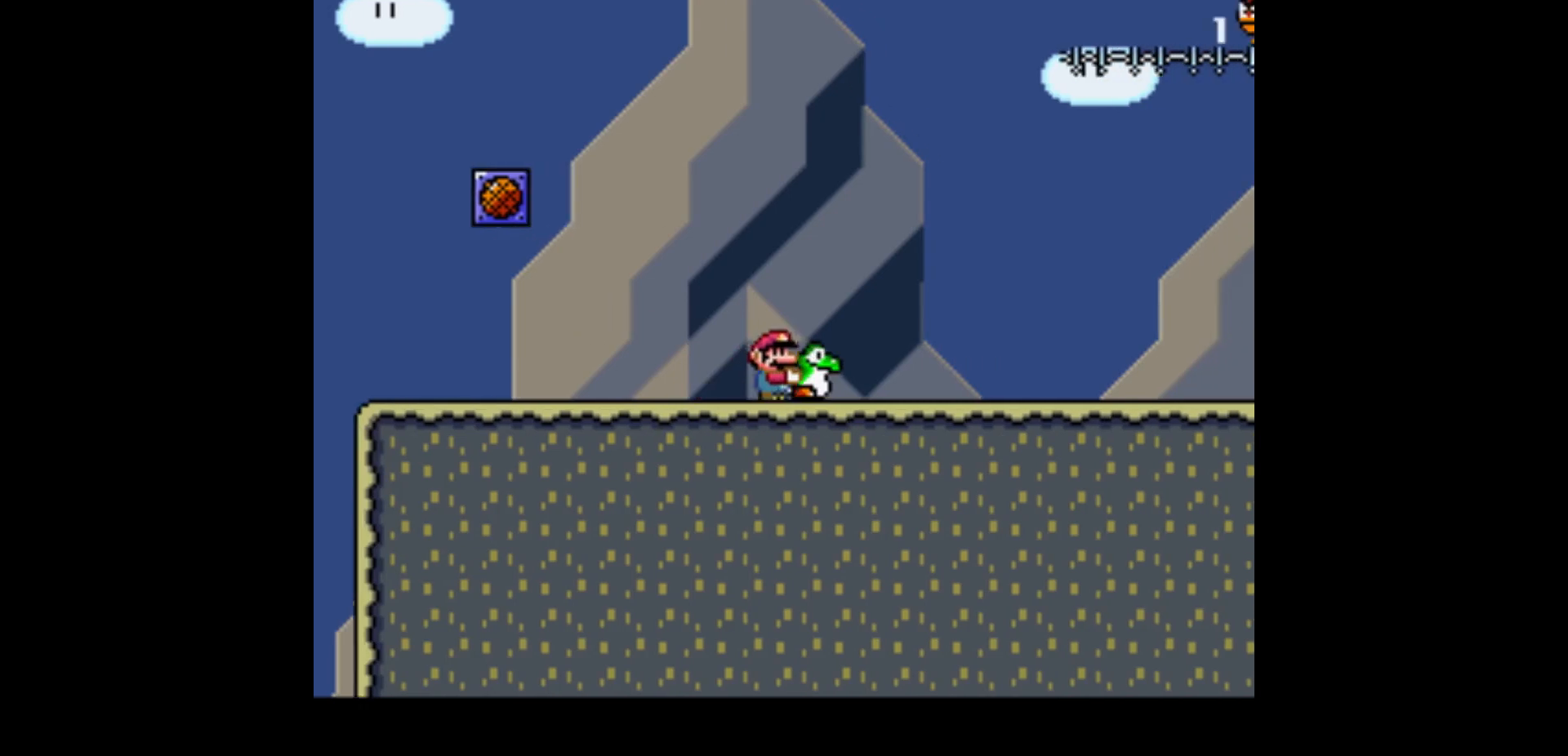
{"dt_ms": 500, "buttons": ["Y", "DPAD_UP", "DPAD_RIGHT"], "events": [[467, "DPAD_UP", "down"]]}
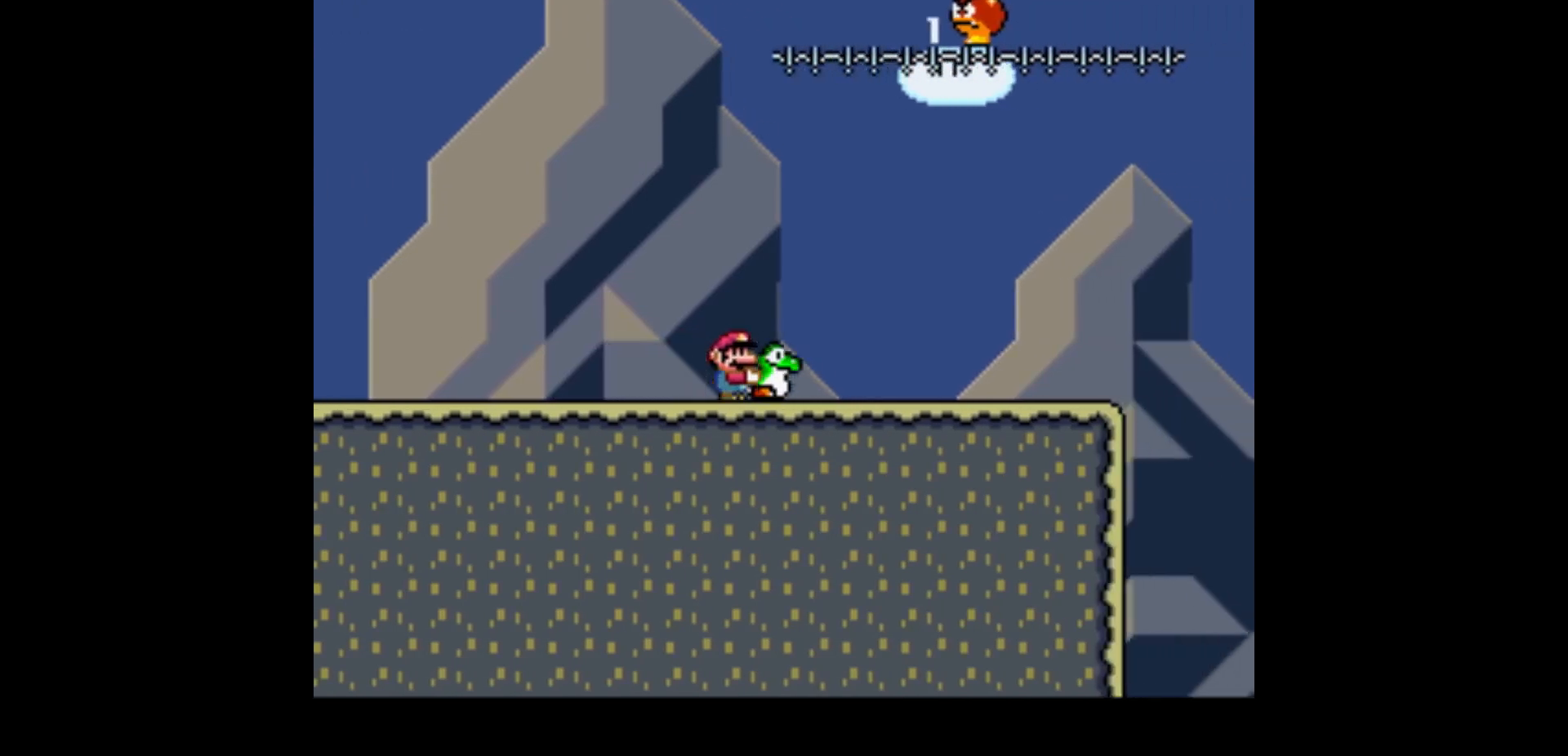
{"dt_ms": 500, "buttons": ["Y"], "events": [[100, "DPAD_RIGHT", "up"], [100, "DPAD_UP", "up"]]}
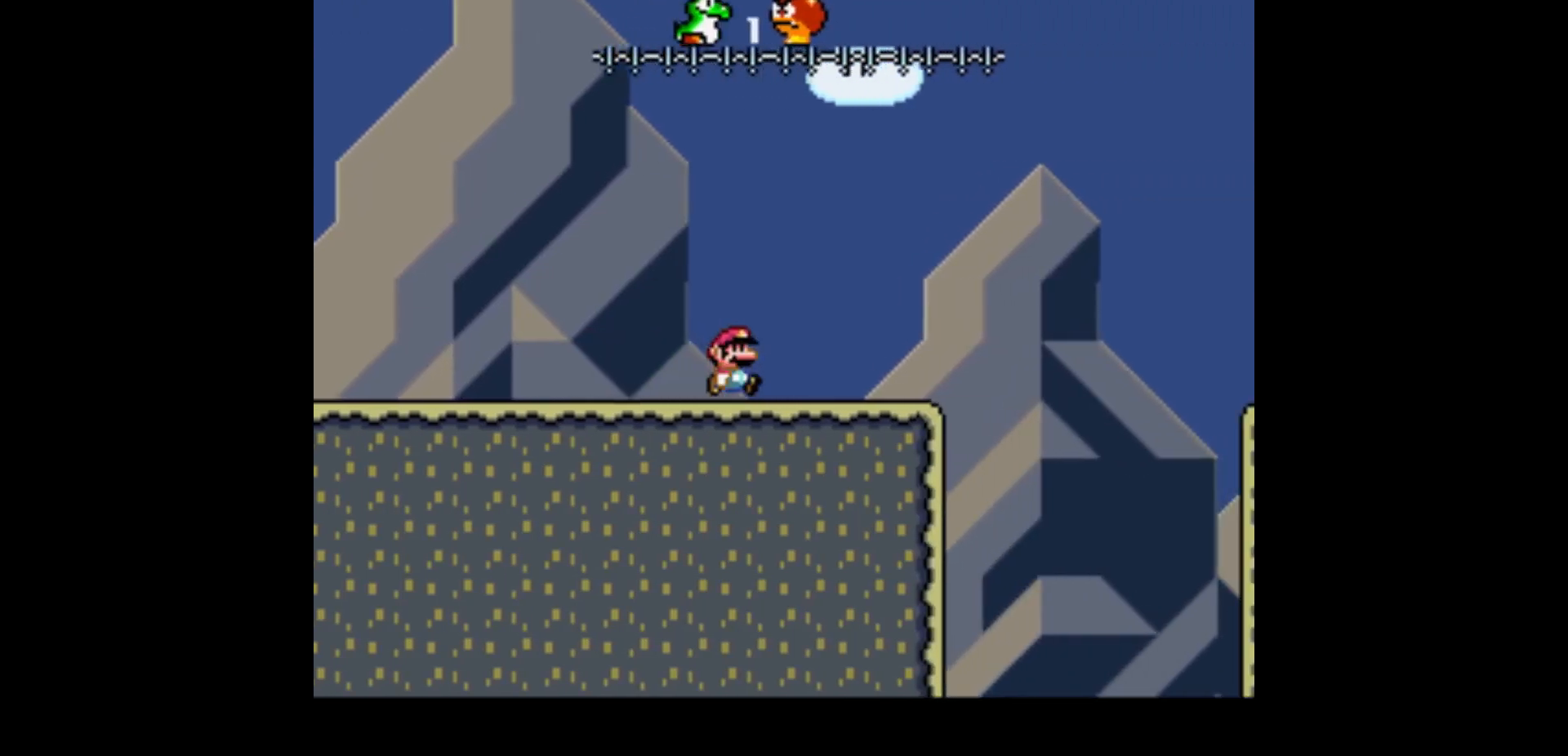
{"dt_ms": 501, "buttons": ["Y"], "events": [[101, "DPAD_RIGHT", "down"], [334, "DPAD_RIGHT", "up"]]}
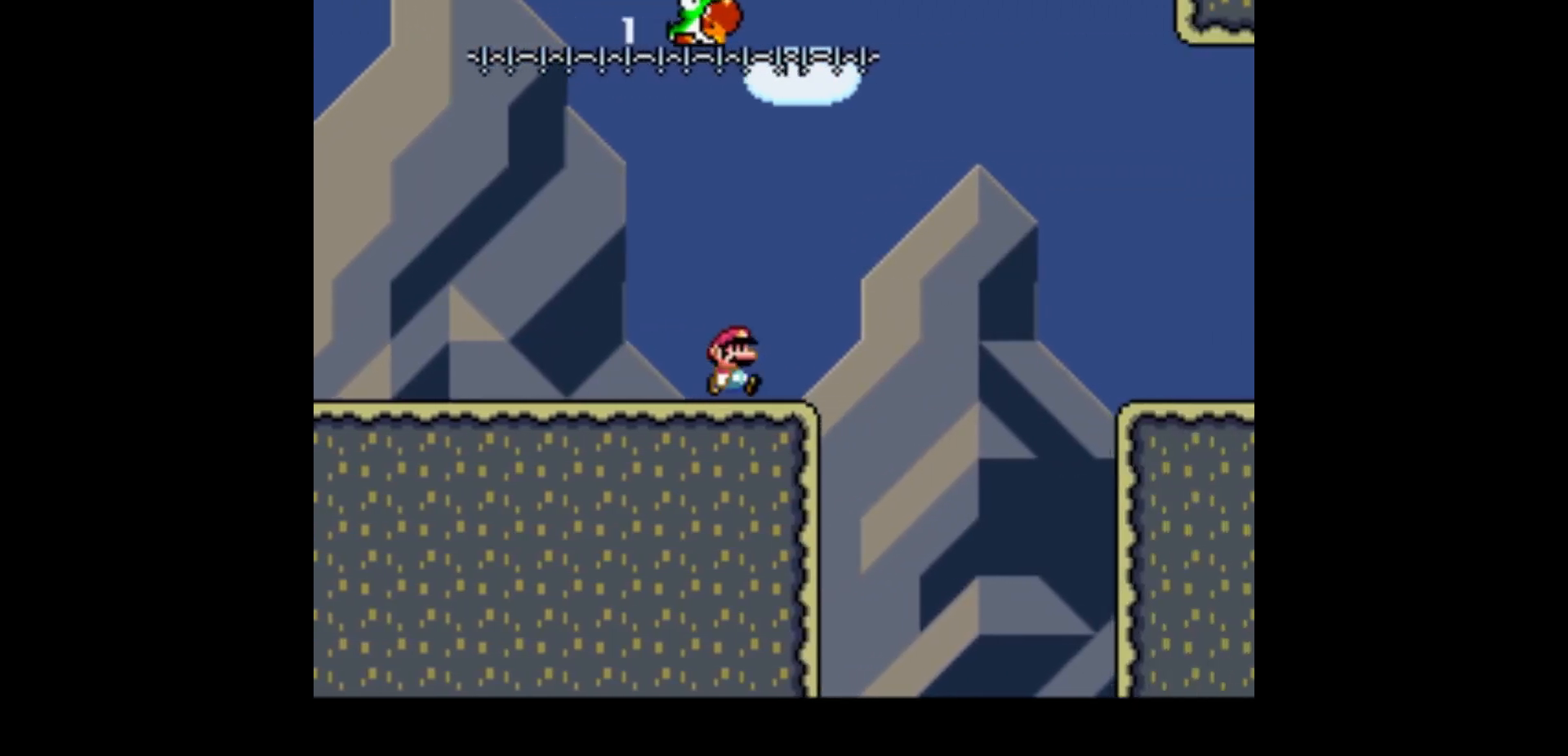
{"dt_ms": 501, "buttons": ["Y", "DPAD_RIGHT"], "events": [[367, "DPAD_RIGHT", "down"]]}
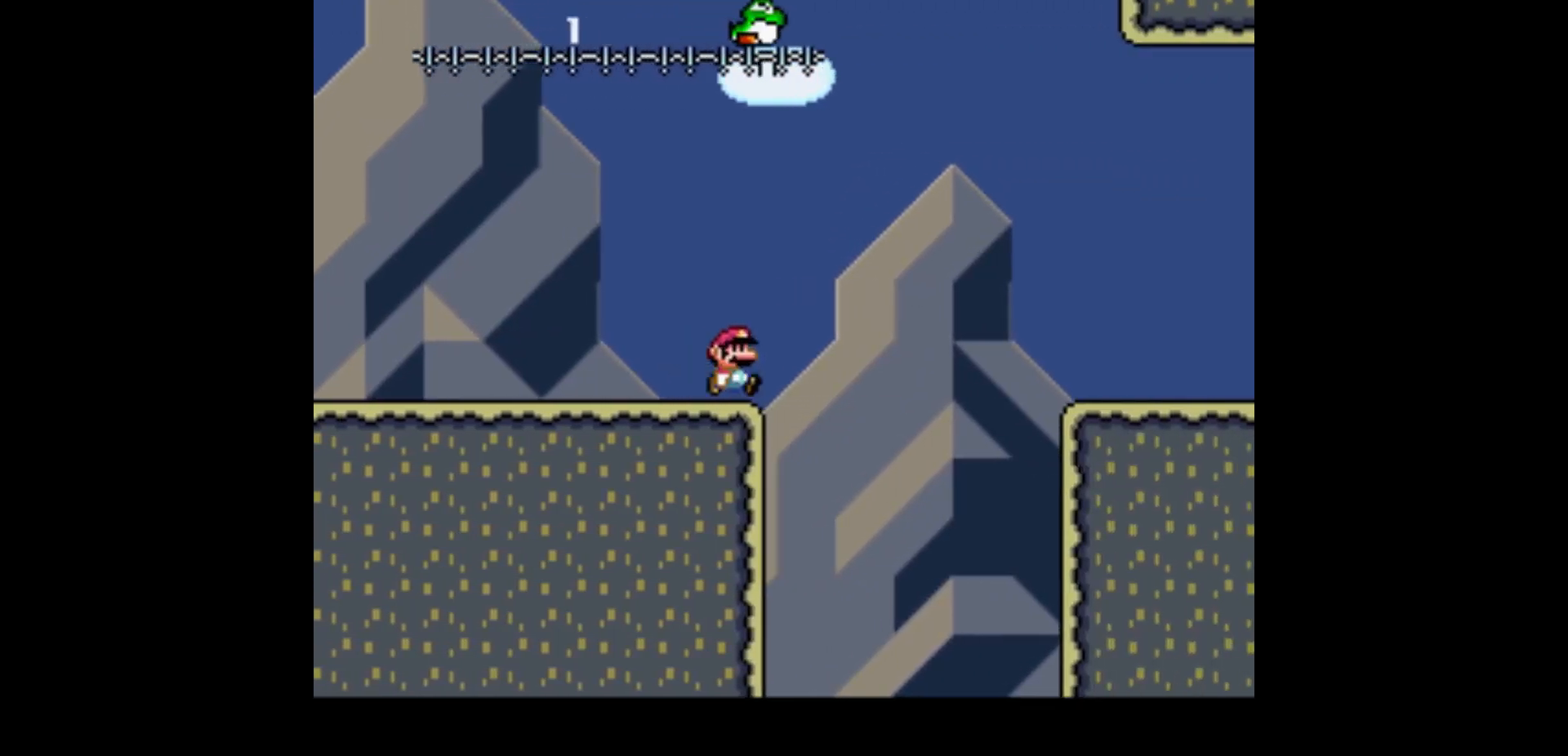
{"dt_ms": 1000, "buttons": ["Y", "DPAD_RIGHT"], "events": [[100, "B", "down"], [133, "DPAD_DOWN", "down"], [133, "DPAD_RIGHT", "up"], [200, "DPAD_DOWN", "up"], [567, "DPAD_RIGHT", "down"], [900, "B", "up"]]}
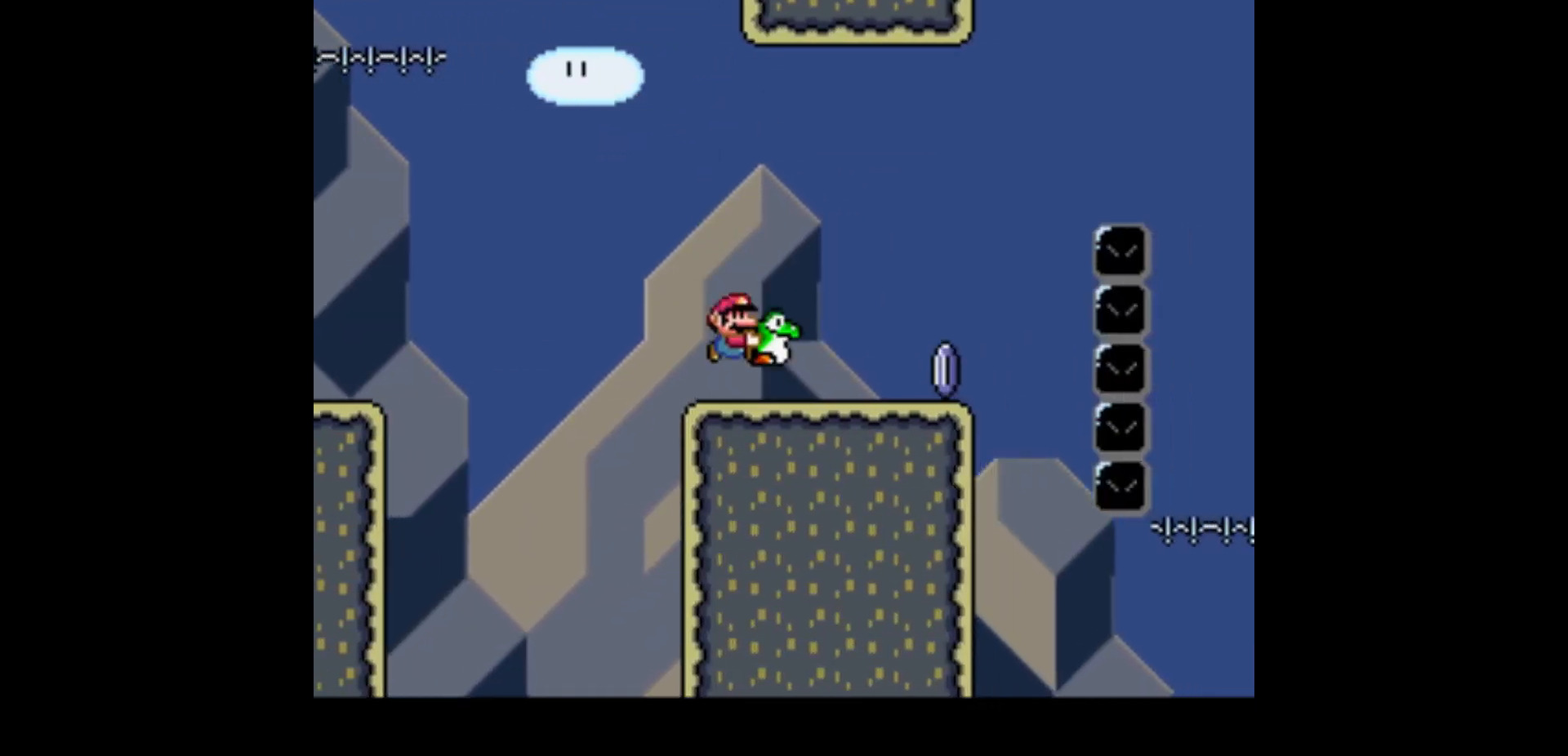
{"dt_ms": 501, "buttons": ["Y", "DPAD_RIGHT"], "events": [[101, "DPAD_RIGHT", "up"], [101, "DPAD_UP", "down"], [101, "Y", "up"], [167, "Y", "down"], [201, "DPAD_UP", "up"], [468, "DPAD_RIGHT", "down"]]}
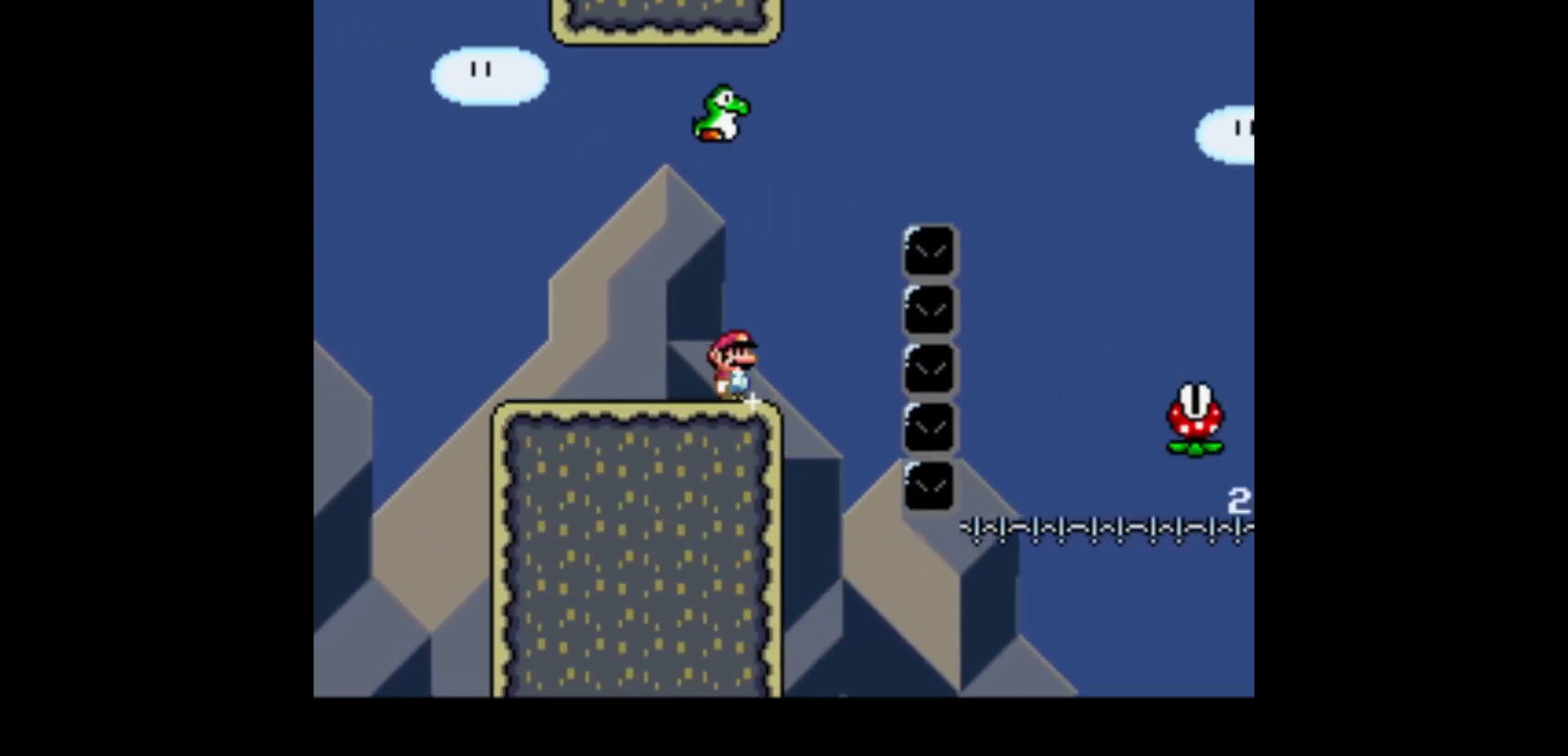
{"dt_ms": 501, "buttons": ["A", "Y", "DPAD_RIGHT"], "events": [[133, "A", "down"]]}
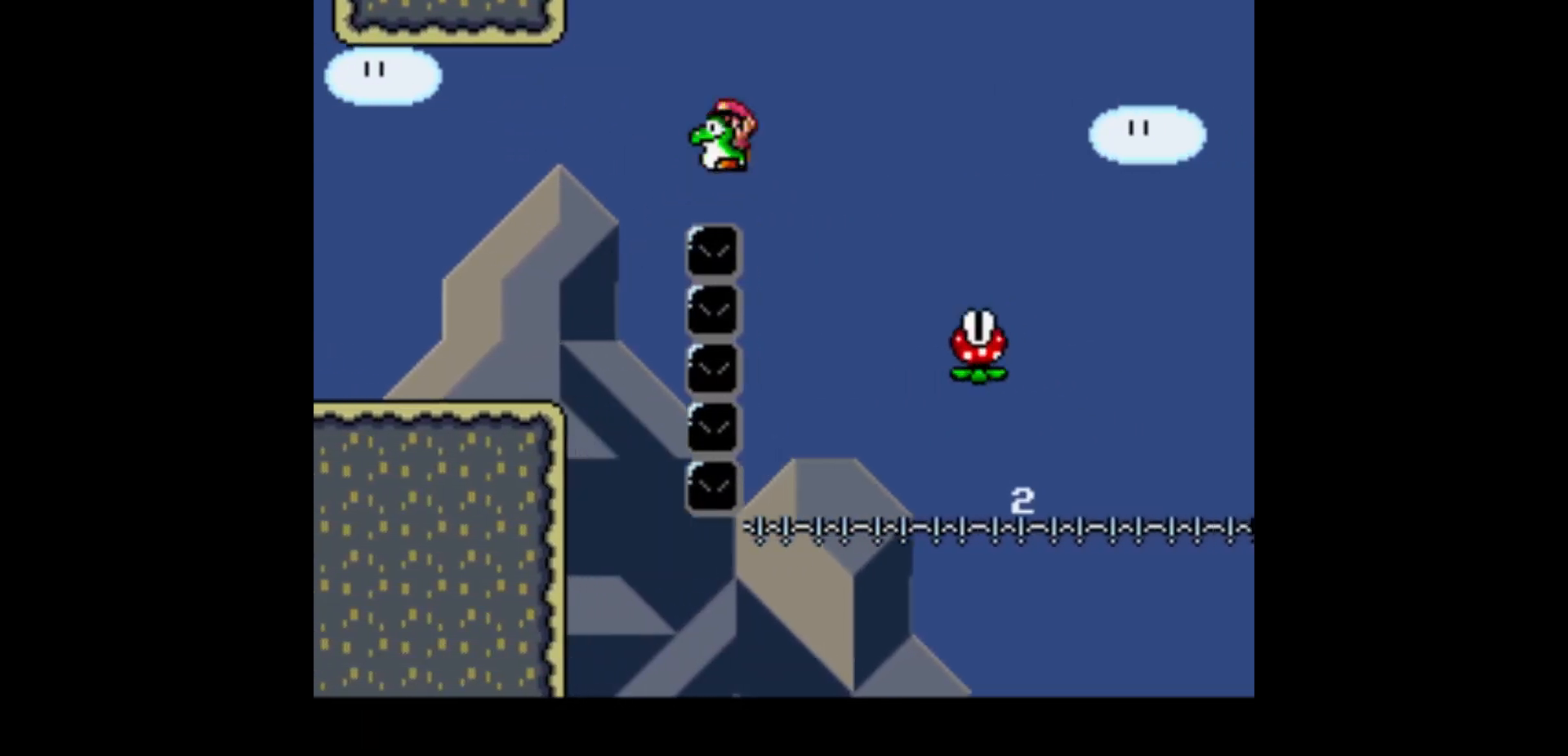
{"dt_ms": 500, "buttons": ["A", "Y", "DPAD_RIGHT"], "events": []}
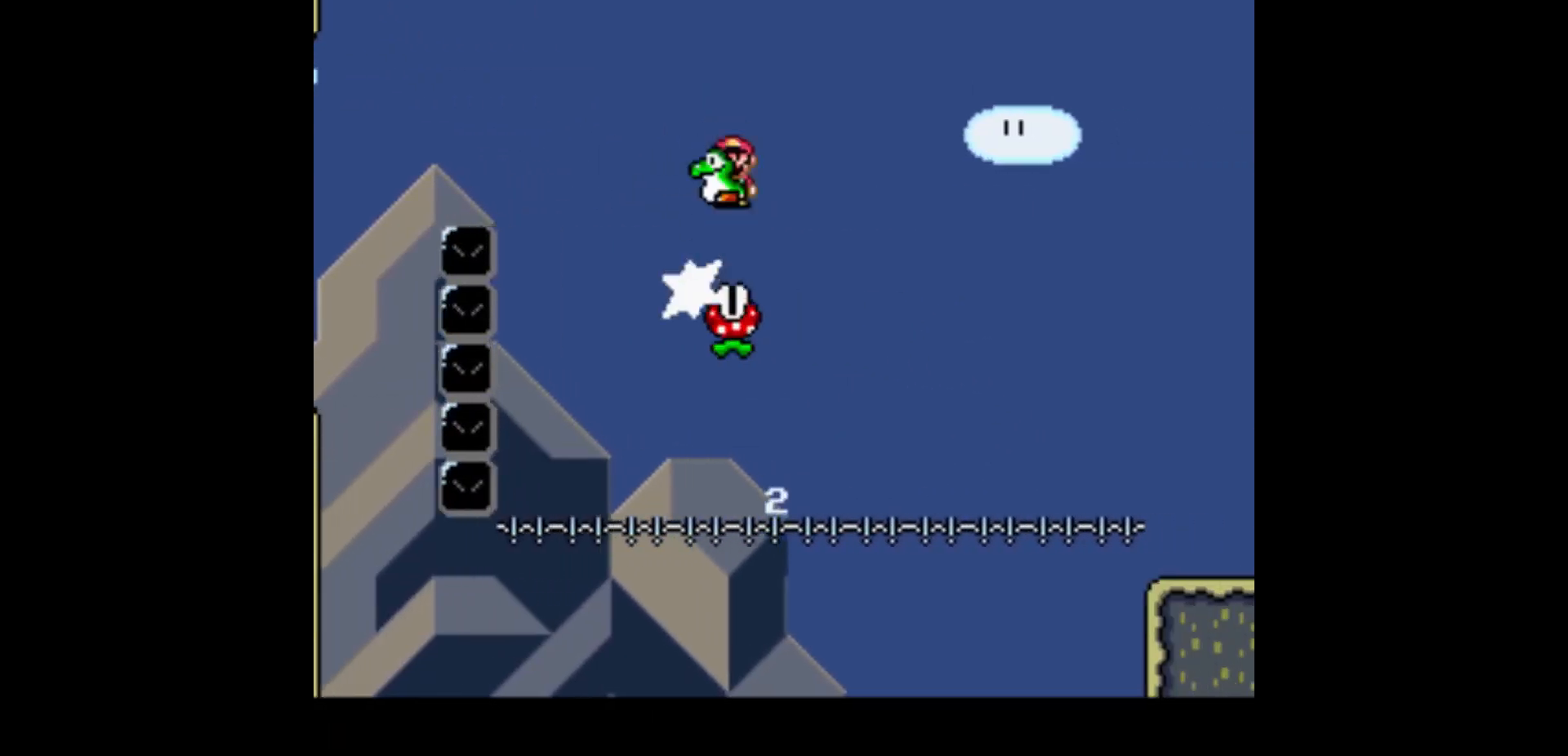
{"dt_ms": 500, "buttons": ["B", "Y"], "events": [[67, "A", "up"], [67, "B", "down"], [300, "DPAD_RIGHT", "up"]]}